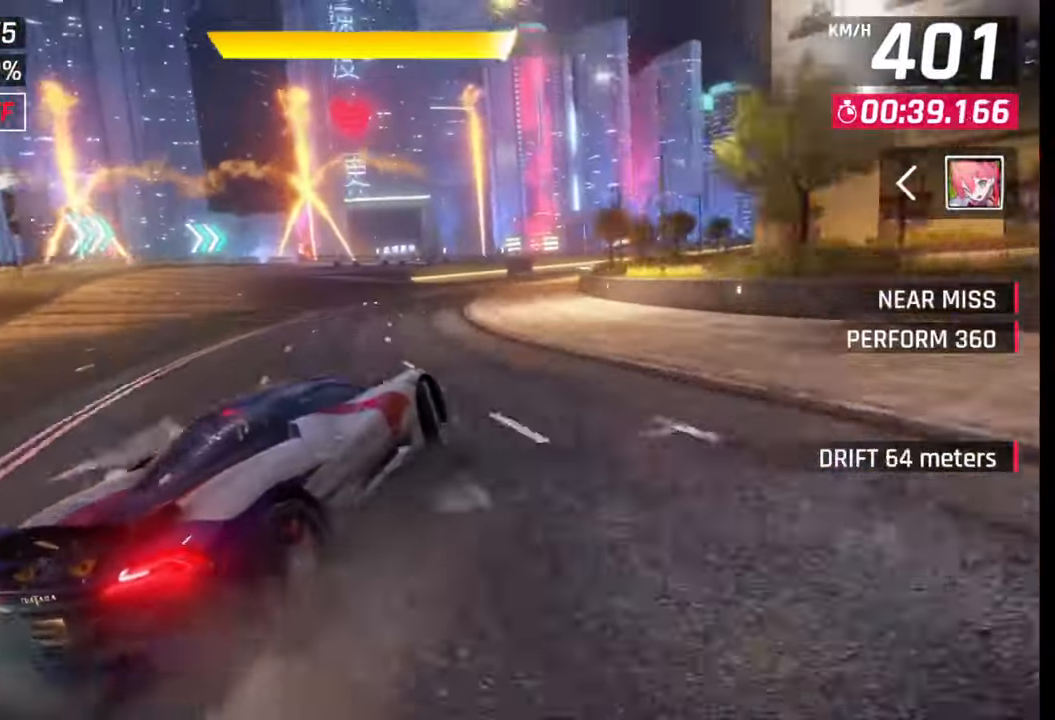
Gameplay with a controller (PlayStation layout); each line is a JSON object with the inputs held at the frame after it. "events" lists button and stick changes between this image and that frame as [ms after this image, input, new state], when the widget could be followed in between.
{"buttons": [], "left_stick": "right", "right_stick": "center", "events": []}
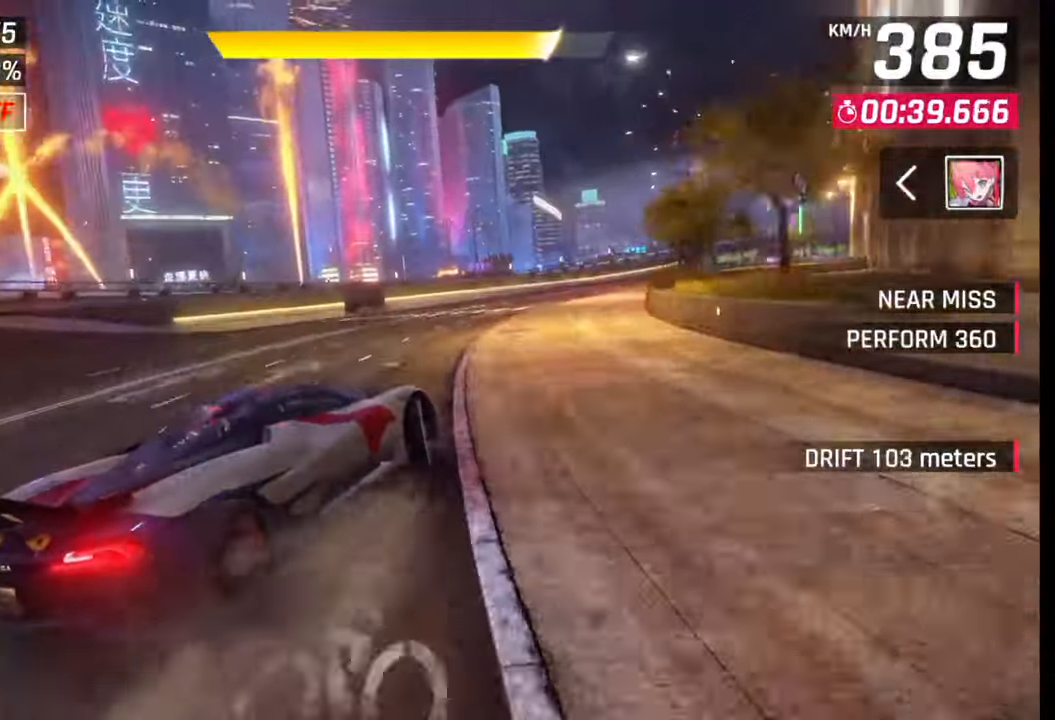
{"buttons": ["CROSS"], "left_stick": "center", "right_stick": "center", "events": [[383, "left_stick", "center"], [500, "CROSS", "down"]]}
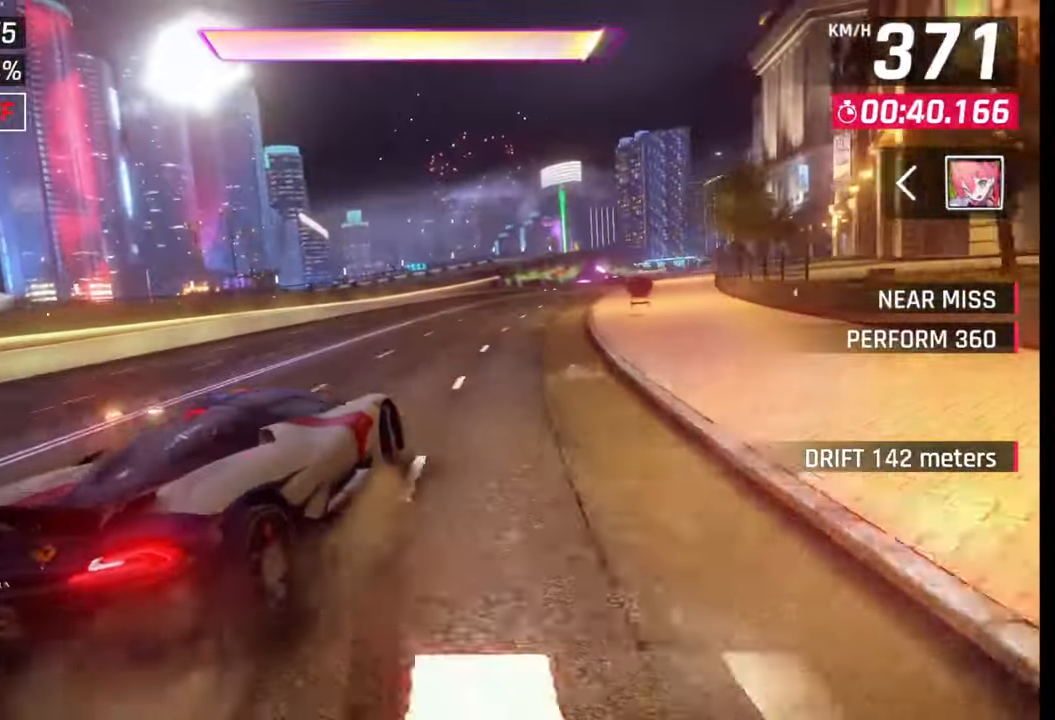
{"buttons": [], "left_stick": "right", "right_stick": "center", "events": [[17, "left_stick", "right"], [67, "CROSS", "up"], [200, "CROSS", "down"], [317, "CROSS", "up"]]}
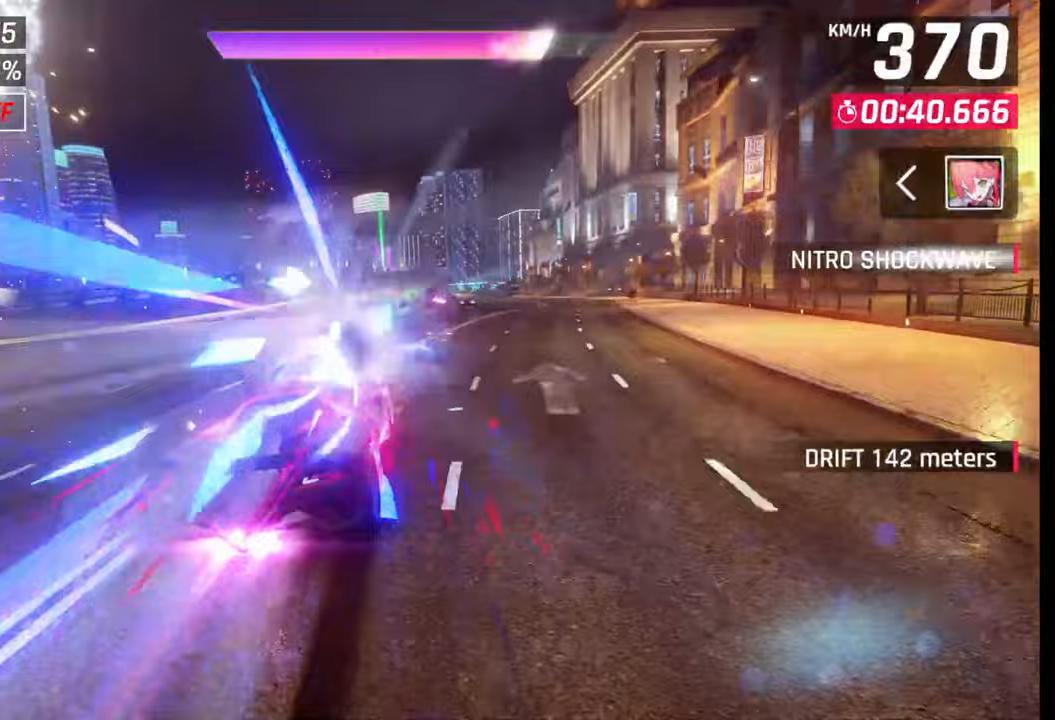
{"buttons": [], "left_stick": "left", "right_stick": "center", "events": [[250, "left_stick", "center"], [483, "left_stick", "left"]]}
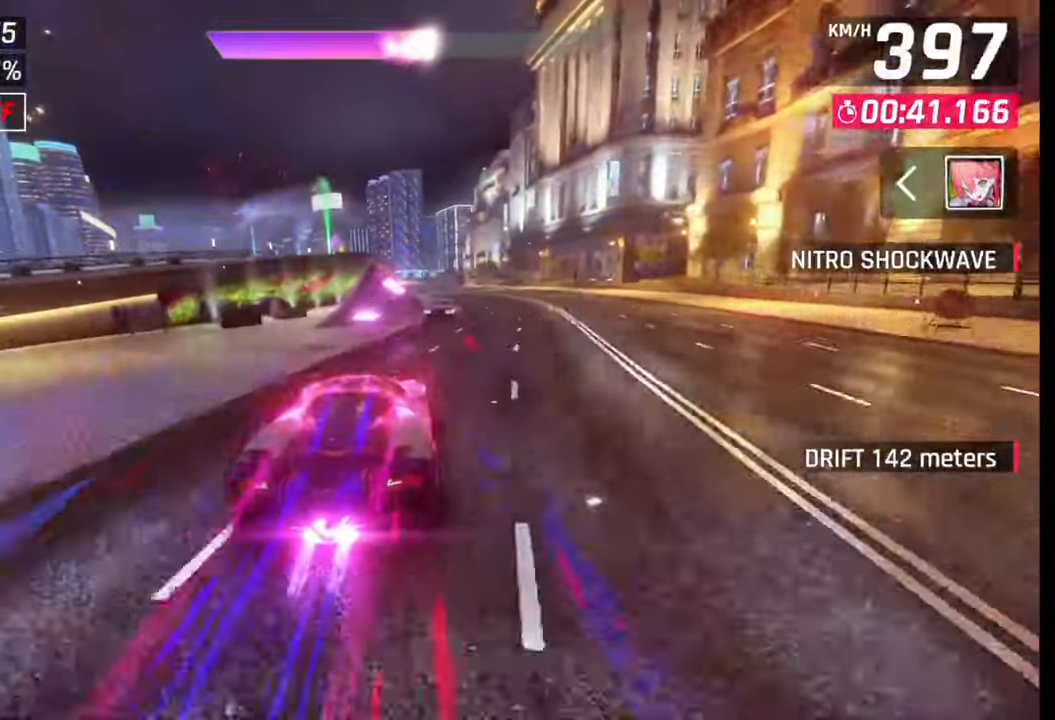
{"buttons": [], "left_stick": "center", "right_stick": "center", "events": [[250, "CROSS", "down"], [267, "R1", "down"], [350, "CROSS", "up"], [350, "R1", "up"], [417, "R1", "down"], [433, "CROSS", "down"], [483, "left_stick", "center"], [500, "CROSS", "up"], [500, "R1", "up"]]}
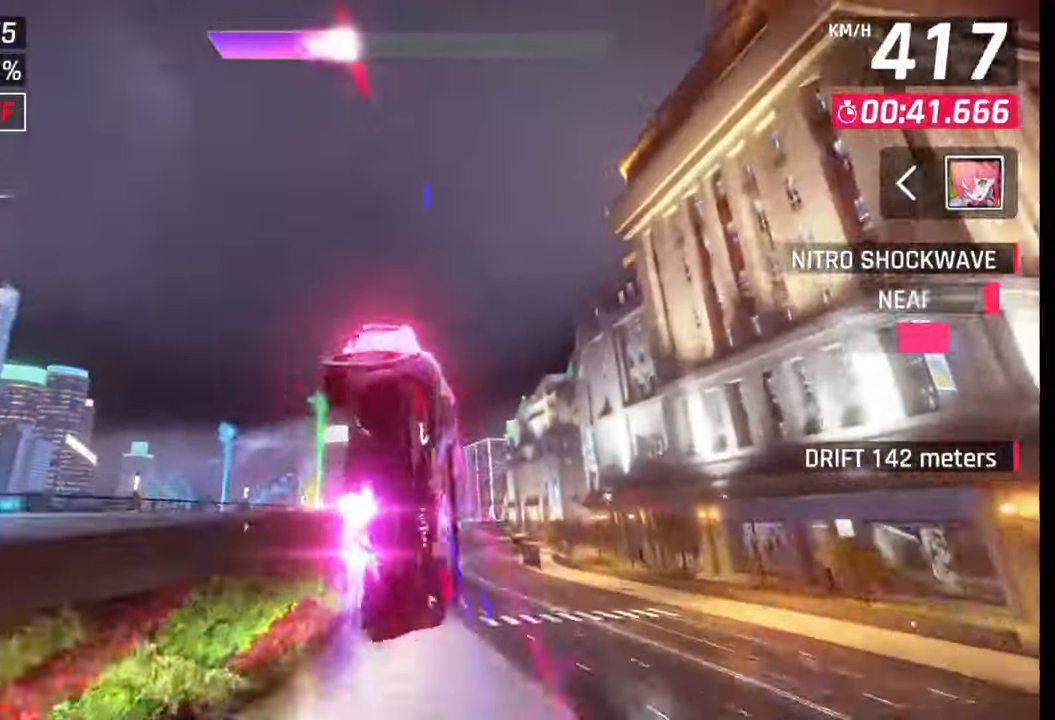
{"buttons": [], "left_stick": "center", "right_stick": "center", "events": [[83, "CROSS", "down"], [83, "R1", "down"], [167, "CROSS", "up"], [167, "R1", "up"], [233, "CROSS", "down"], [233, "R1", "down"], [317, "CROSS", "up"], [317, "R1", "up"], [383, "CROSS", "down"], [383, "R1", "down"], [467, "CROSS", "up"], [467, "R1", "up"]]}
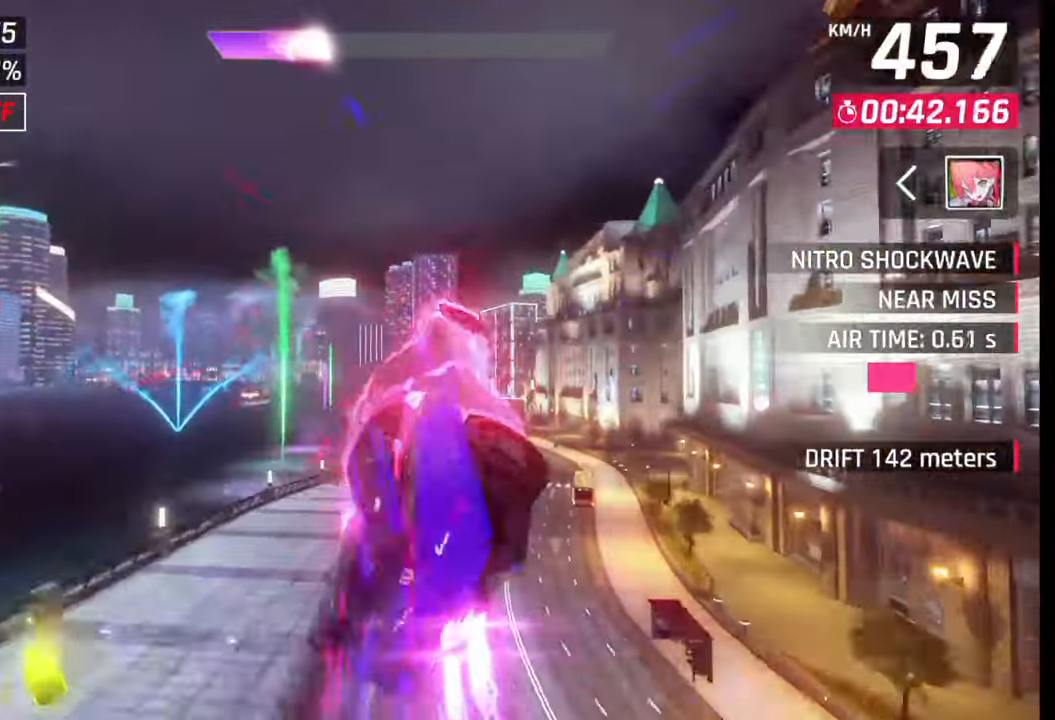
{"buttons": ["R1"], "left_stick": "left", "right_stick": "center", "events": [[33, "left_stick", "left"], [50, "CROSS", "down"], [50, "R1", "down"], [133, "CROSS", "up"], [133, "R1", "up"], [217, "CROSS", "down"], [217, "R1", "down"], [267, "CROSS", "up"], [283, "R1", "up"], [367, "CROSS", "down"], [367, "R1", "down"], [433, "CROSS", "up"], [450, "R1", "up"], [500, "R1", "down"]]}
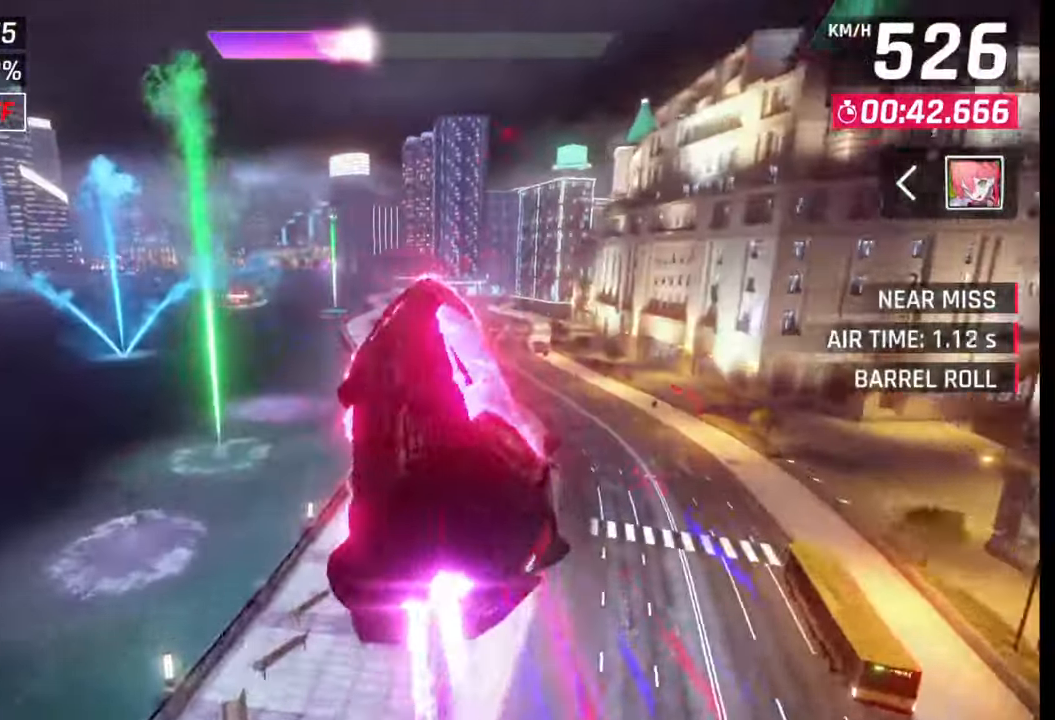
{"buttons": [], "left_stick": "center", "right_stick": "center", "events": [[17, "CROSS", "down"], [50, "left_stick", "center"], [150, "CROSS", "up"], [150, "R1", "up"], [233, "SQUARE", "down"], [333, "SQUARE", "up"]]}
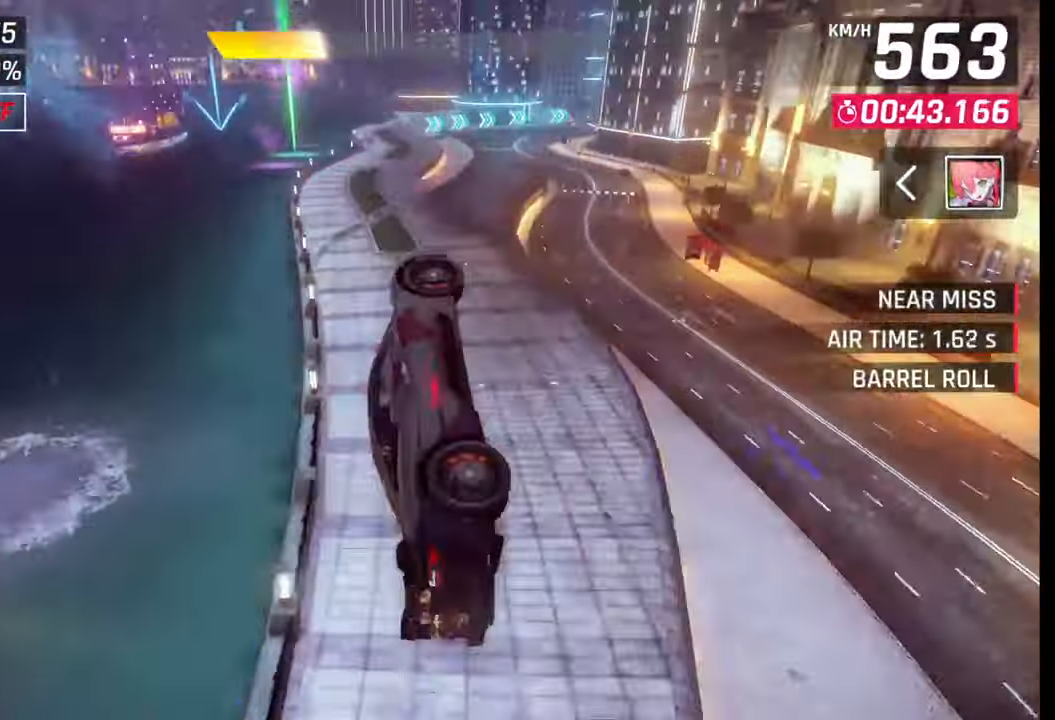
{"buttons": [], "left_stick": "right", "right_stick": "center", "events": [[33, "left_stick", "right"], [100, "CROSS", "down"], [100, "R1", "down"], [167, "CROSS", "up"], [167, "R1", "up"], [233, "CROSS", "down"], [233, "R1", "down"], [450, "CROSS", "up"], [450, "R1", "up"]]}
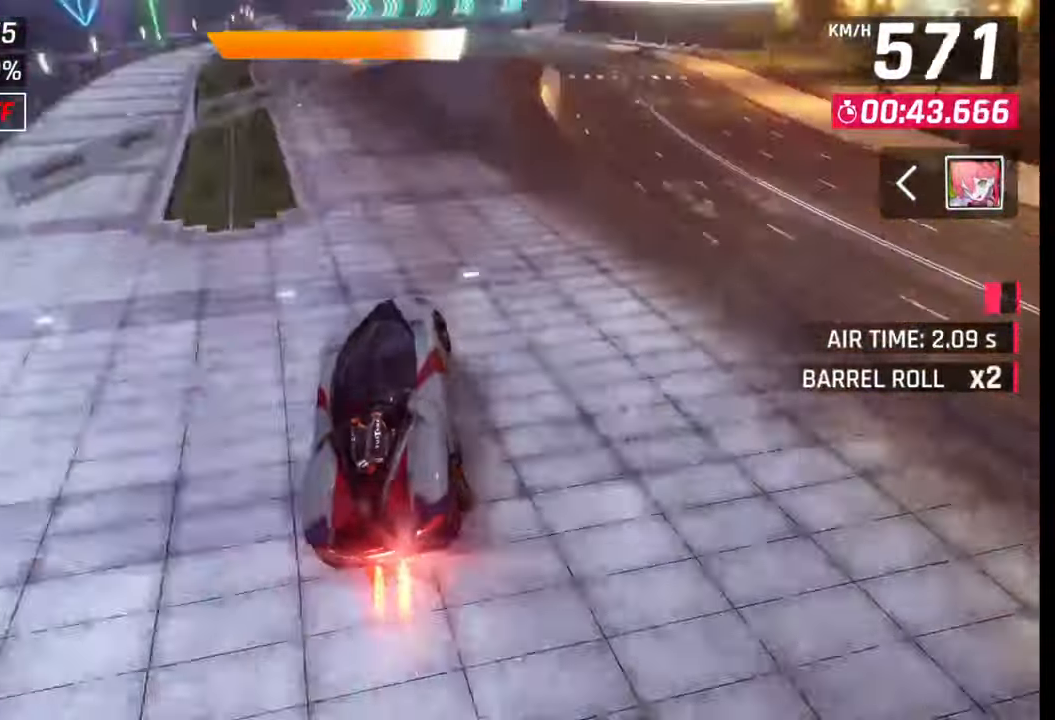
{"buttons": [], "left_stick": "right", "right_stick": "center", "events": [[67, "SQUARE", "down"], [150, "SQUARE", "up"]]}
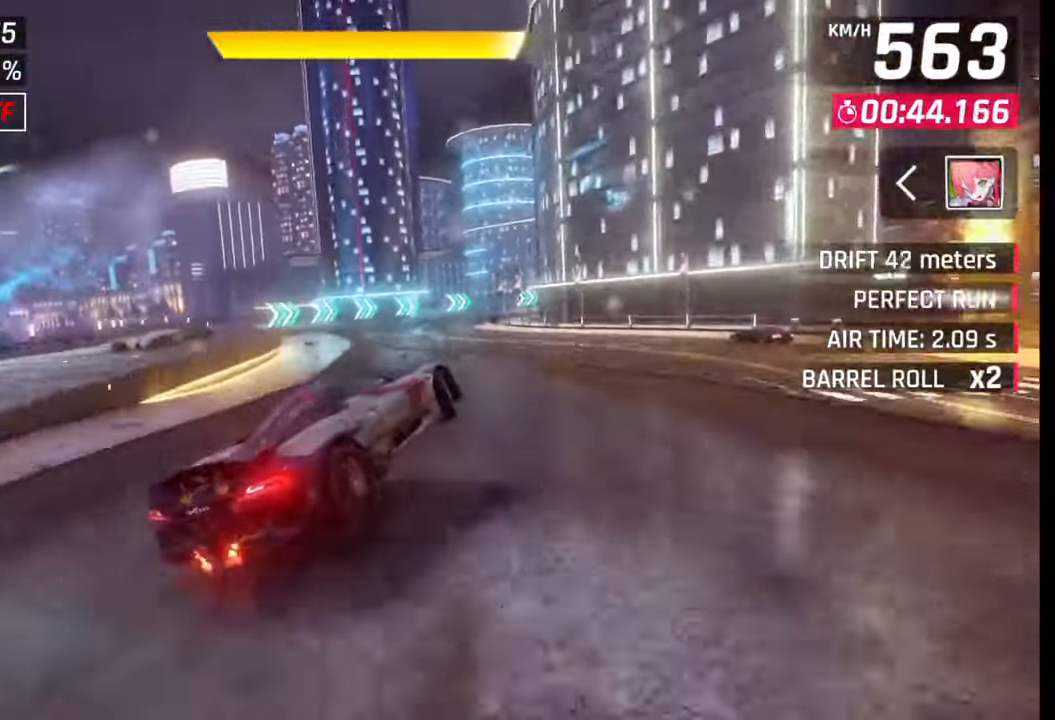
{"buttons": [], "left_stick": "right", "right_stick": "center", "events": [[33, "CROSS", "down"], [33, "R1", "down"], [100, "CROSS", "up"], [100, "R1", "up"], [117, "left_stick", "center"], [167, "CROSS", "down"], [167, "R1", "down"], [200, "left_stick", "right"], [217, "CROSS", "up"], [217, "R1", "up"], [317, "SQUARE", "down"], [383, "SQUARE", "up"]]}
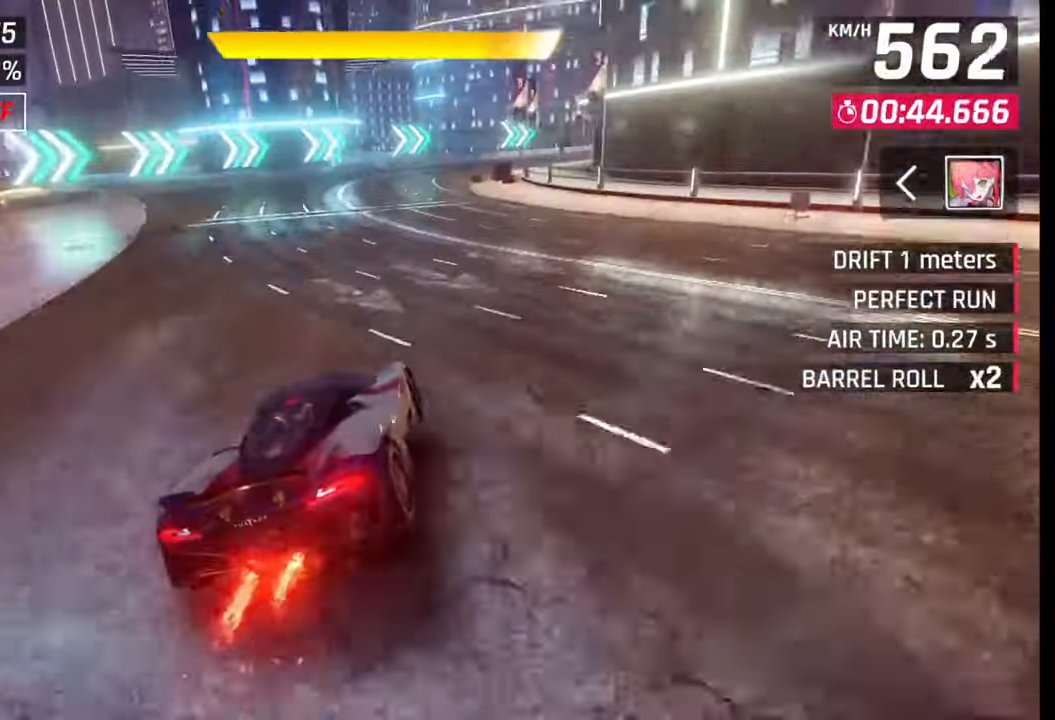
{"buttons": ["CROSS", "R1"], "left_stick": "right", "right_stick": "center", "events": [[500, "CROSS", "down"], [500, "R1", "down"]]}
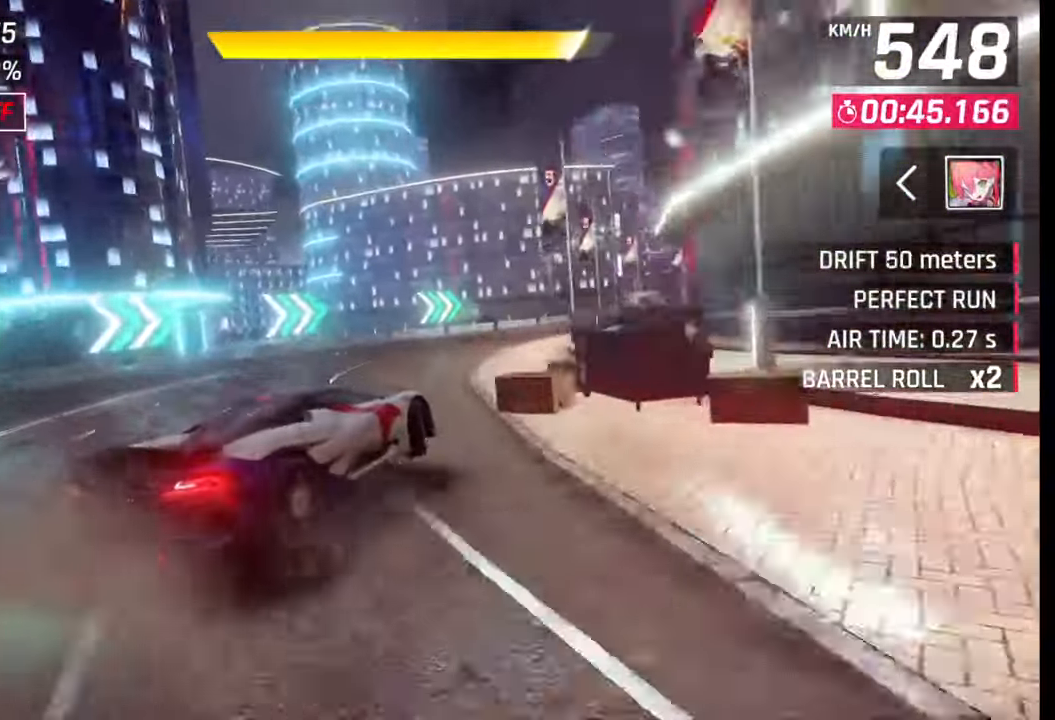
{"buttons": [], "left_stick": "right", "right_stick": "center", "events": [[33, "L1", "down"], [83, "CROSS", "up"], [83, "R1", "up"], [117, "L1", "up"]]}
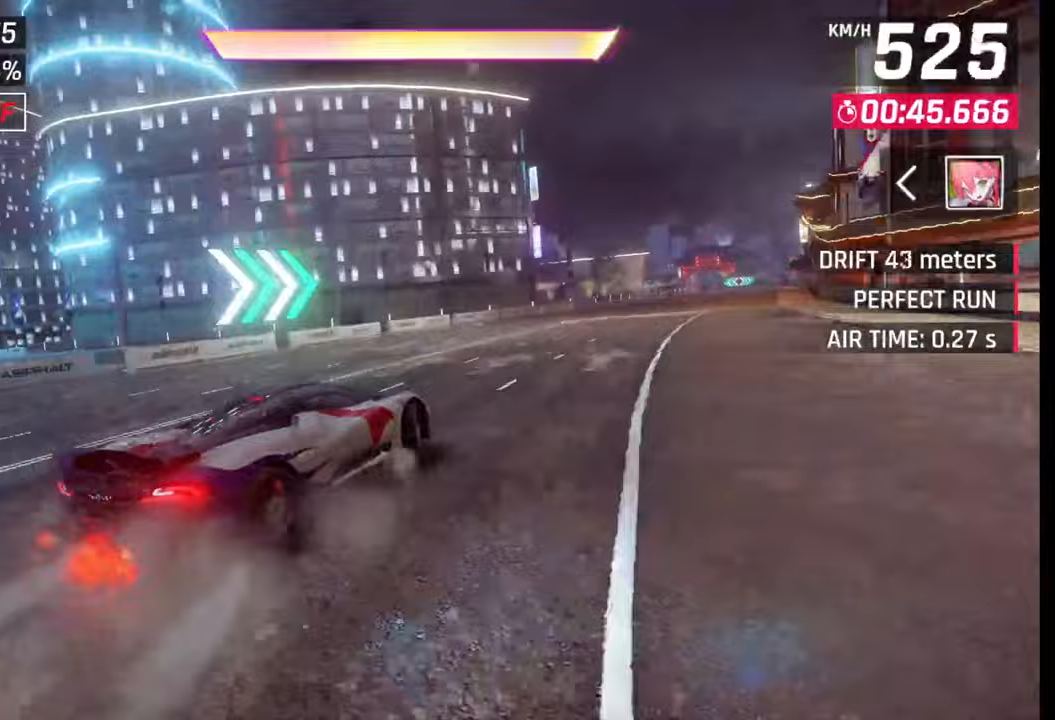
{"buttons": [], "left_stick": "right", "right_stick": "center", "events": []}
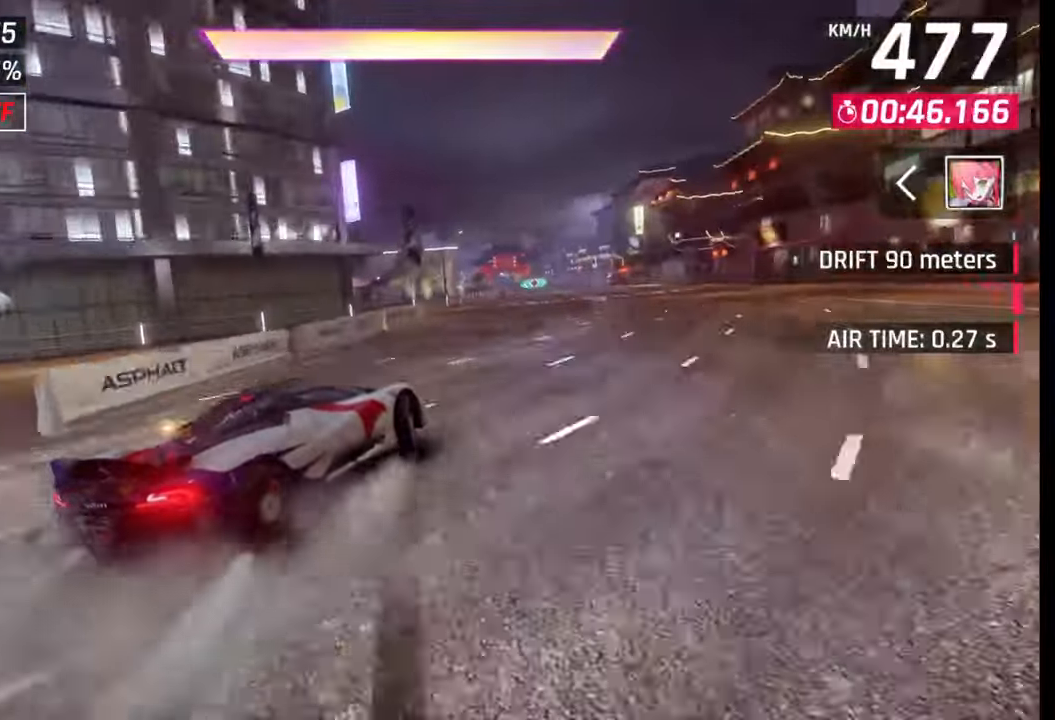
{"buttons": [], "left_stick": "right", "right_stick": "center", "events": [[67, "left_stick", "center"], [200, "CROSS", "down"], [200, "R1", "down"], [250, "left_stick", "right"], [300, "R1", "up"], [317, "CROSS", "up"]]}
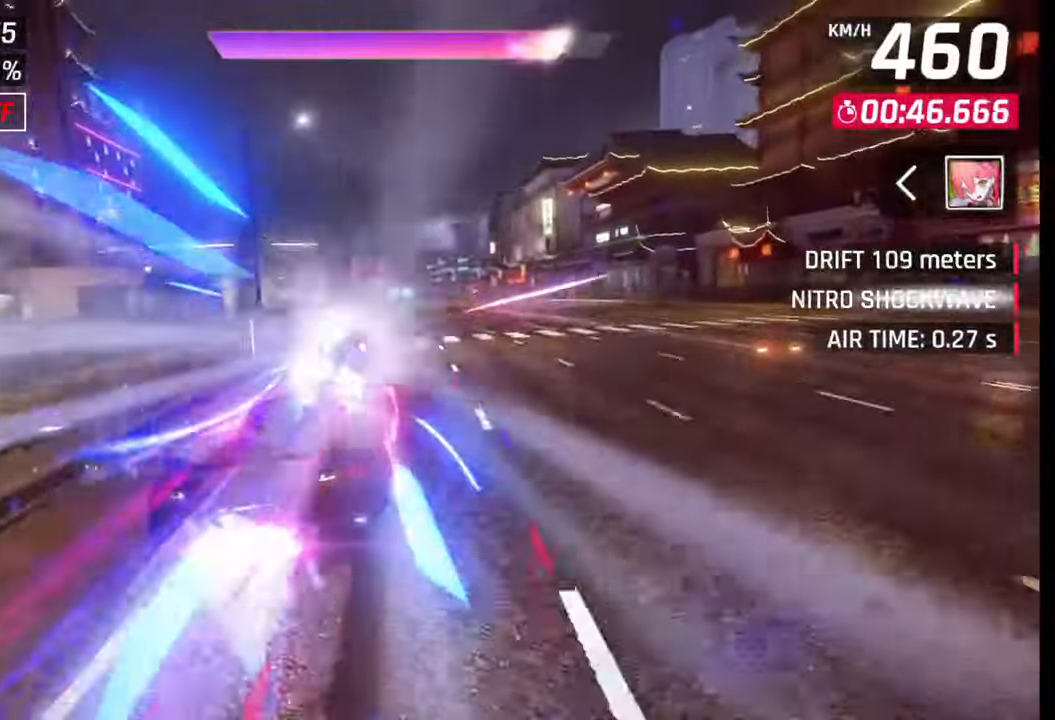
{"buttons": [], "left_stick": "right", "right_stick": "center", "events": [[33, "left_stick", "center"], [83, "SQUARE", "down"], [167, "SQUARE", "up"], [433, "SQUARE", "down"], [483, "left_stick", "right"], [500, "SQUARE", "up"]]}
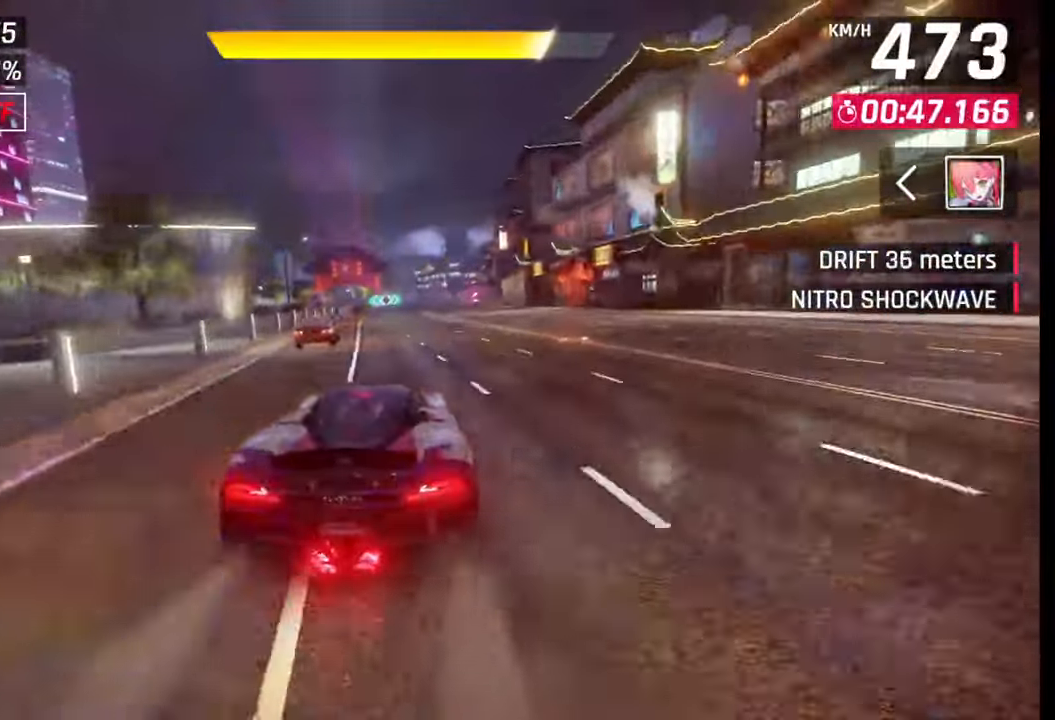
{"buttons": [], "left_stick": "right", "right_stick": "center", "events": []}
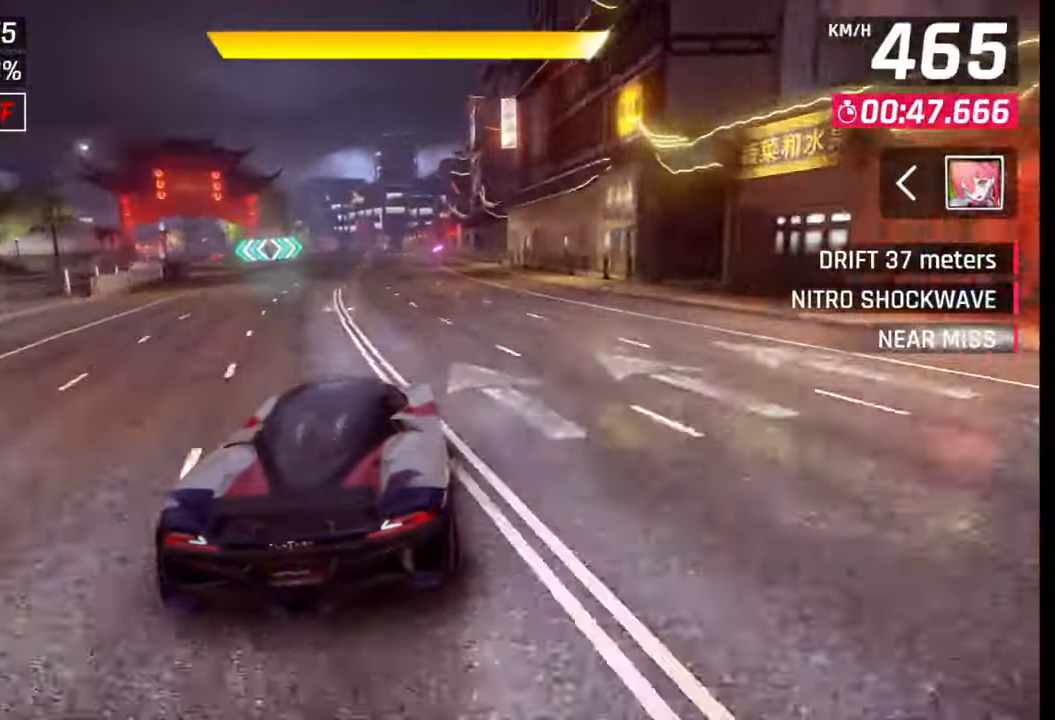
{"buttons": [], "left_stick": "center", "right_stick": "center", "events": [[150, "left_stick", "center"], [200, "SQUARE", "down"], [283, "SQUARE", "up"]]}
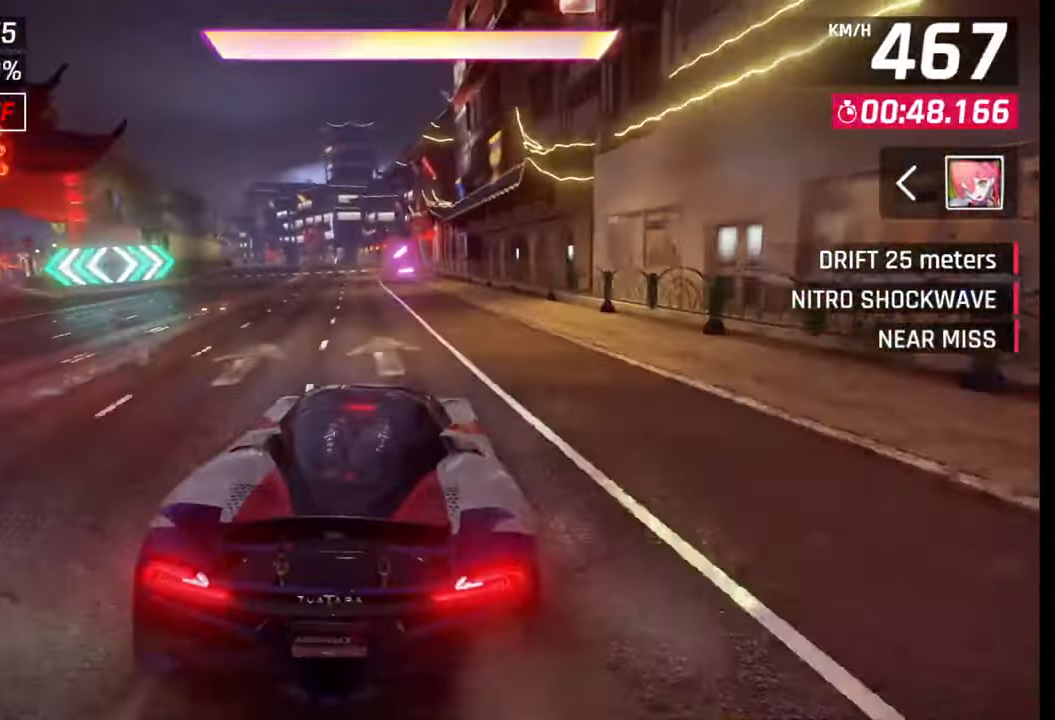
{"buttons": [], "left_stick": "left", "right_stick": "center", "events": [[17, "CROSS", "down"], [100, "CROSS", "up"], [100, "left_stick", "right"], [233, "left_stick", "center"], [250, "CROSS", "down"], [367, "CROSS", "up"], [500, "left_stick", "left"]]}
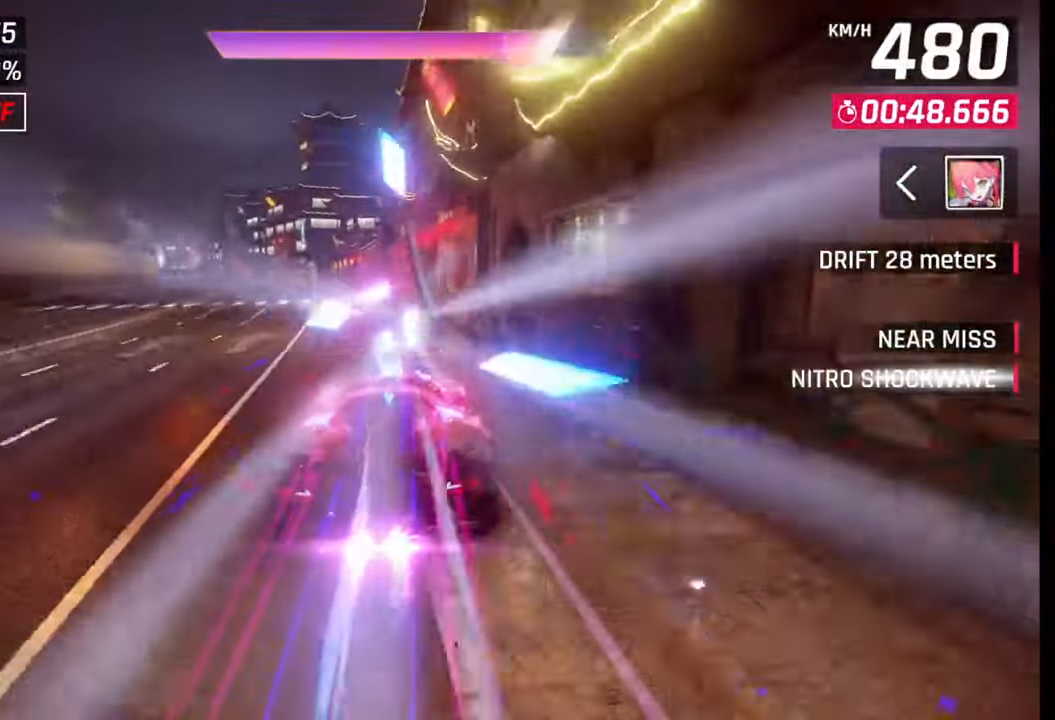
{"buttons": [], "left_stick": "left", "right_stick": "center", "events": [[67, "CROSS", "down"], [117, "R1", "down"], [183, "CROSS", "up"], [183, "R1", "up"], [267, "CROSS", "down"], [267, "R1", "down"], [350, "CROSS", "up"], [350, "R1", "up"], [400, "CROSS", "down"], [433, "R1", "down"], [500, "CROSS", "up"], [500, "R1", "up"]]}
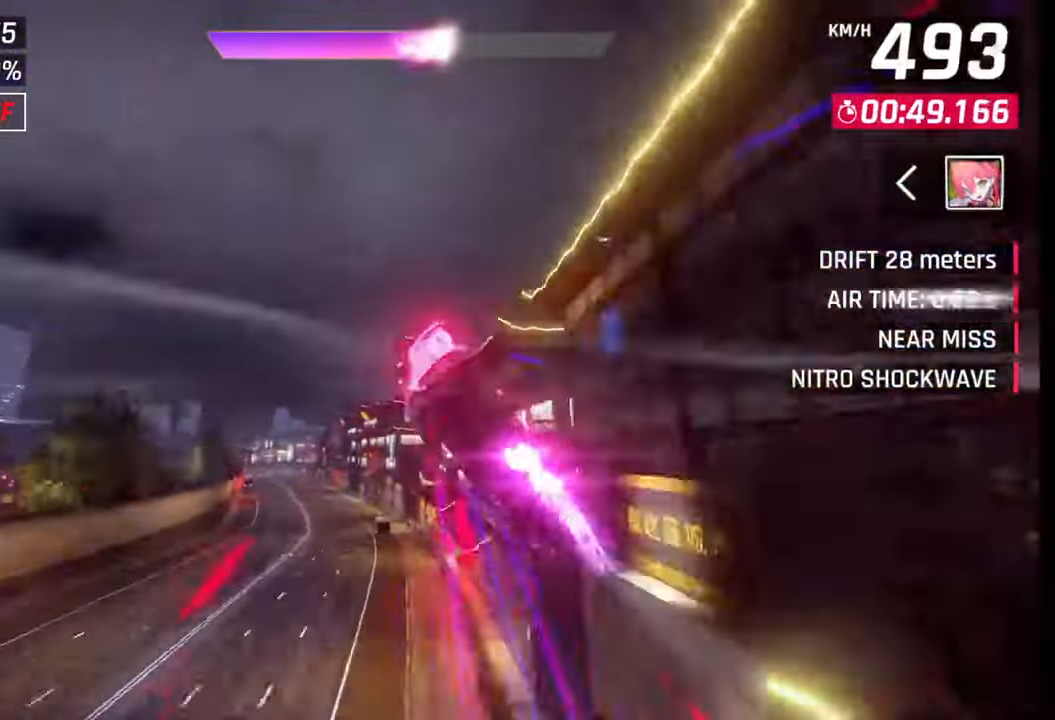
{"buttons": [], "left_stick": "left", "right_stick": "center", "events": [[83, "CROSS", "down"], [83, "R1", "down"], [150, "CROSS", "up"], [150, "R1", "up"], [233, "CROSS", "down"], [233, "R1", "down"], [317, "CROSS", "up"], [317, "R1", "up"], [400, "CROSS", "down"], [400, "R1", "down"], [467, "CROSS", "up"], [467, "R1", "up"]]}
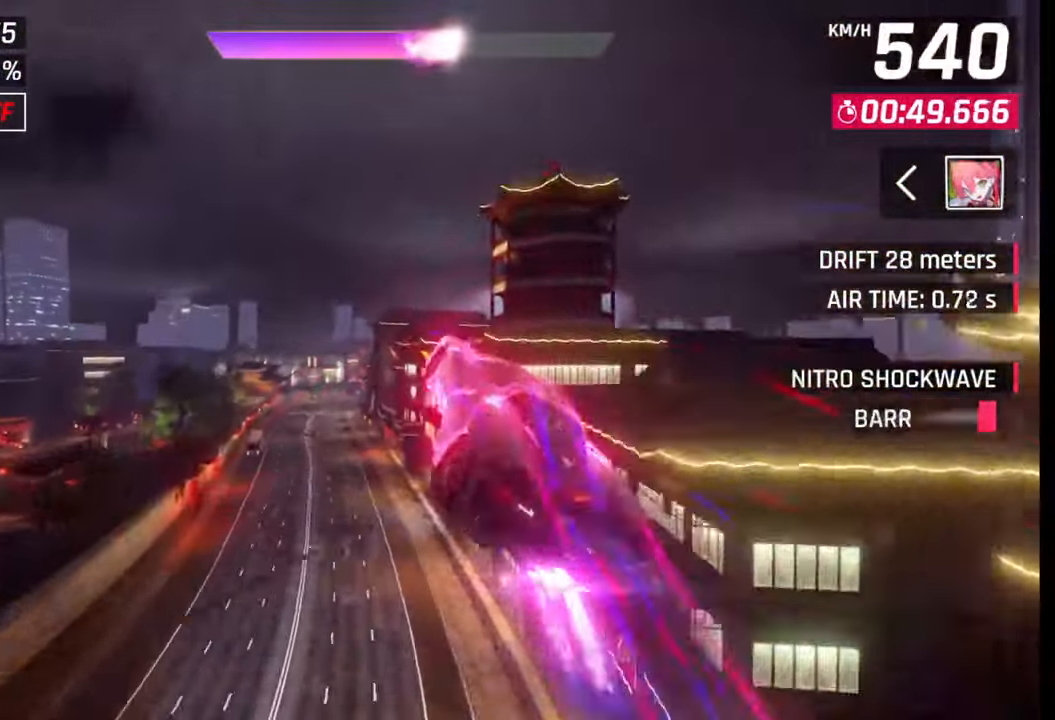
{"buttons": [], "left_stick": "left", "right_stick": "center", "events": [[33, "CROSS", "down"], [33, "R1", "down"], [100, "CROSS", "up"], [100, "R1", "up"], [233, "SQUARE", "down"], [300, "SQUARE", "up"]]}
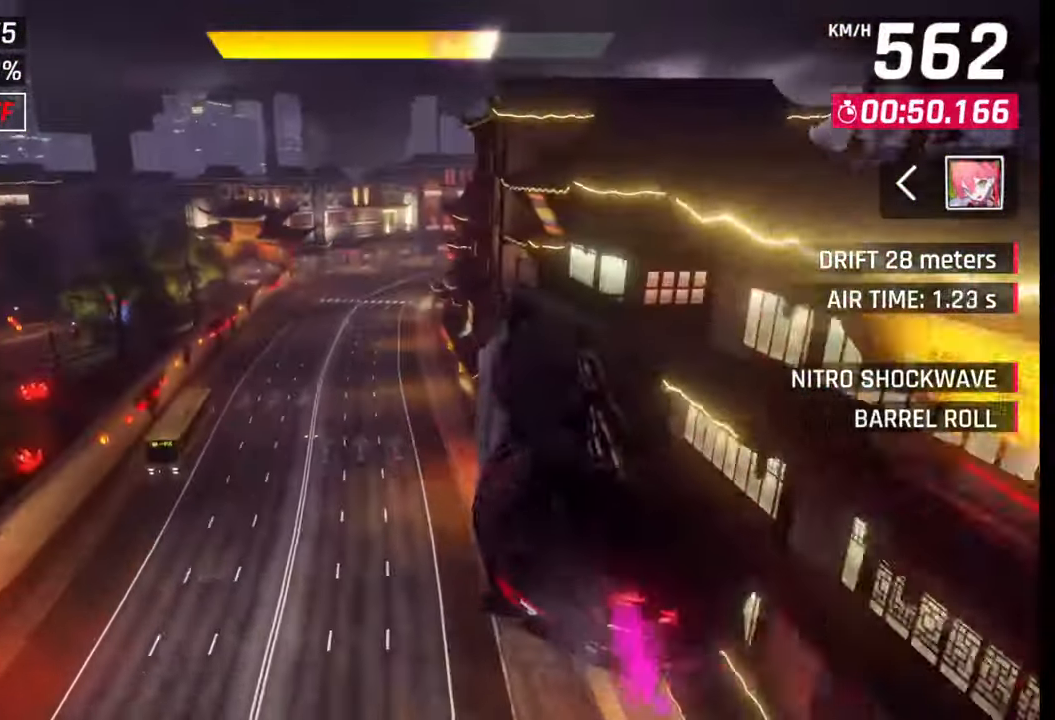
{"buttons": [], "left_stick": "right", "right_stick": "center", "events": [[183, "left_stick", "center"], [267, "left_stick", "right"]]}
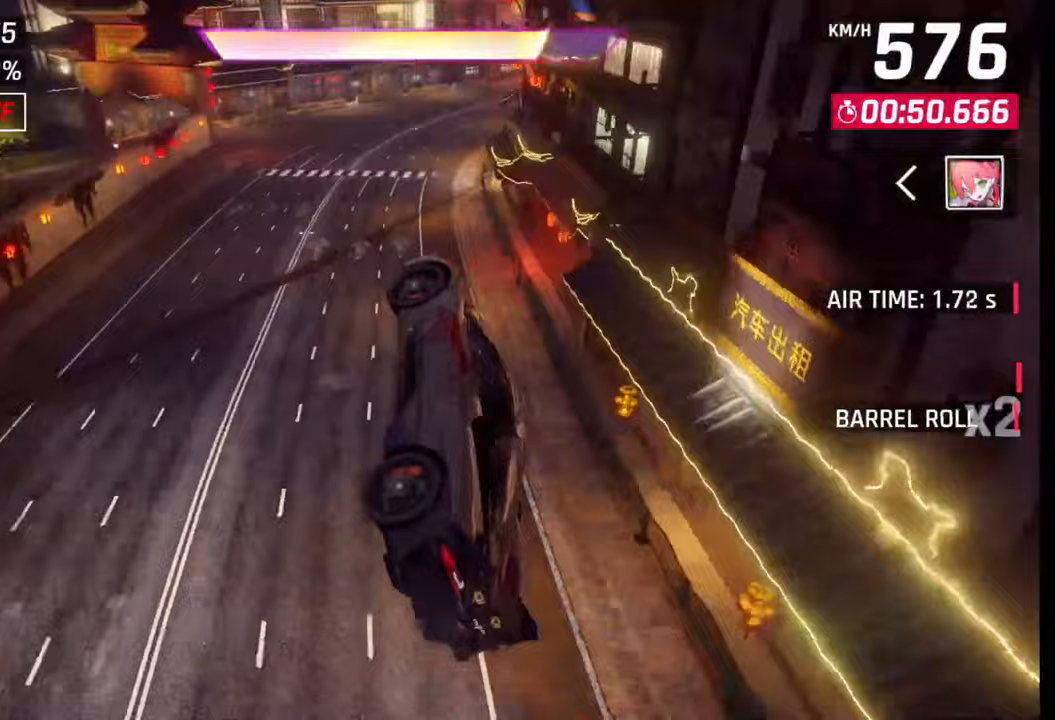
{"buttons": [], "left_stick": "right", "right_stick": "center", "events": [[67, "CROSS", "down"], [67, "R1", "down"], [150, "CROSS", "up"], [150, "R1", "up"], [317, "SQUARE", "down"], [400, "SQUARE", "up"]]}
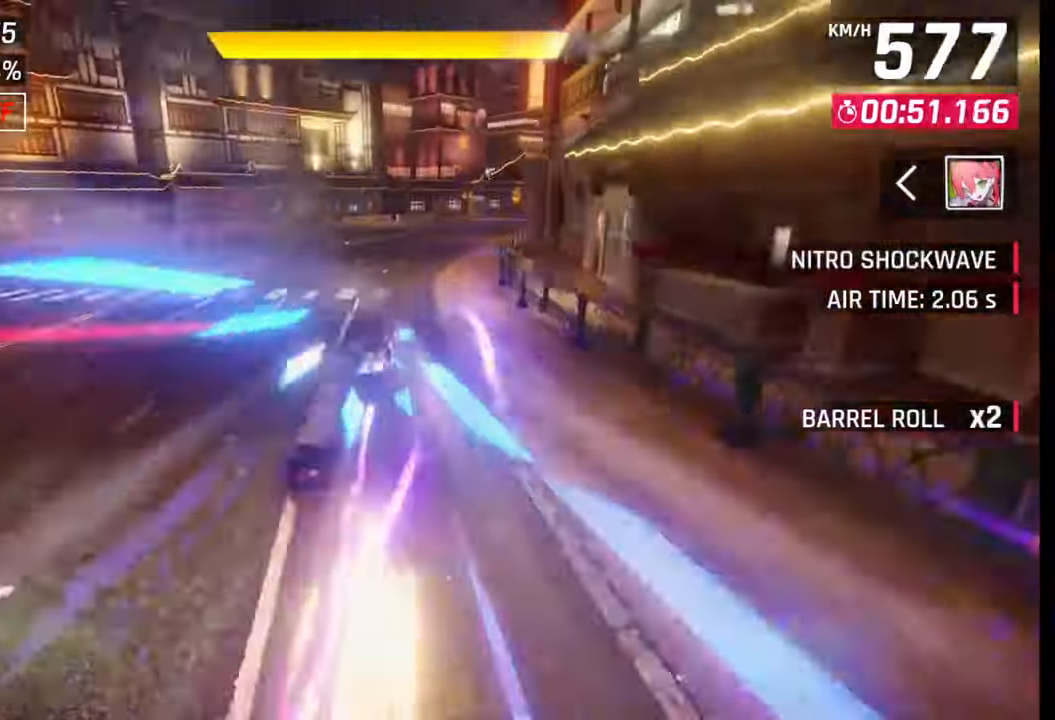
{"buttons": [], "left_stick": "right", "right_stick": "center", "events": [[300, "SQUARE", "down"], [367, "SQUARE", "up"]]}
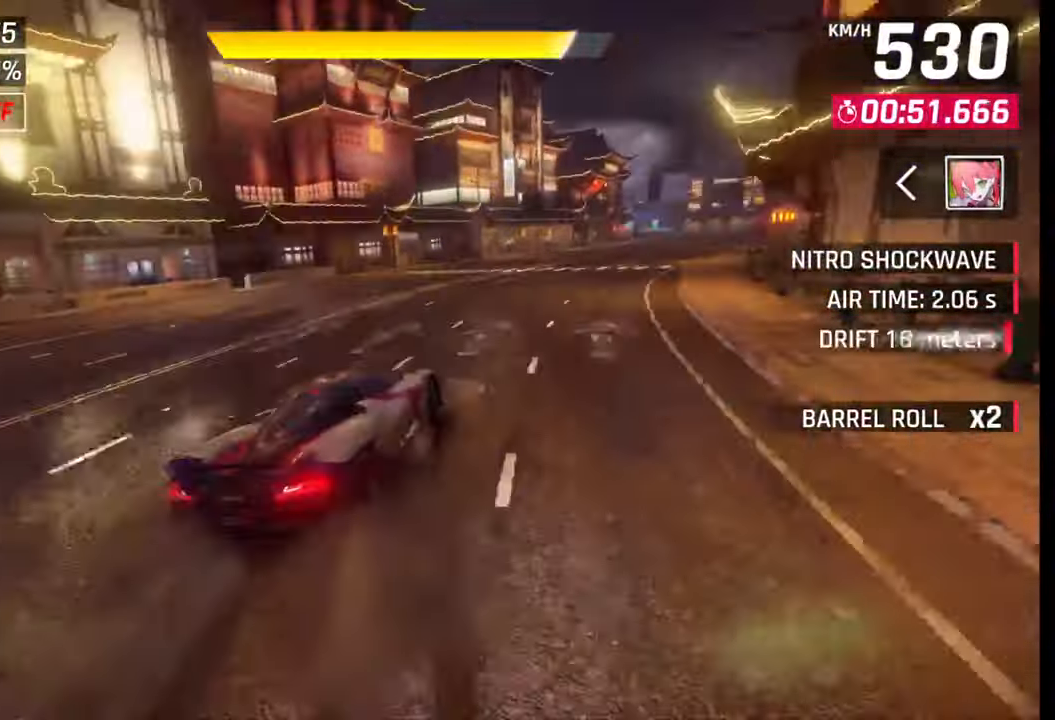
{"buttons": [], "left_stick": "right", "right_stick": "center", "events": []}
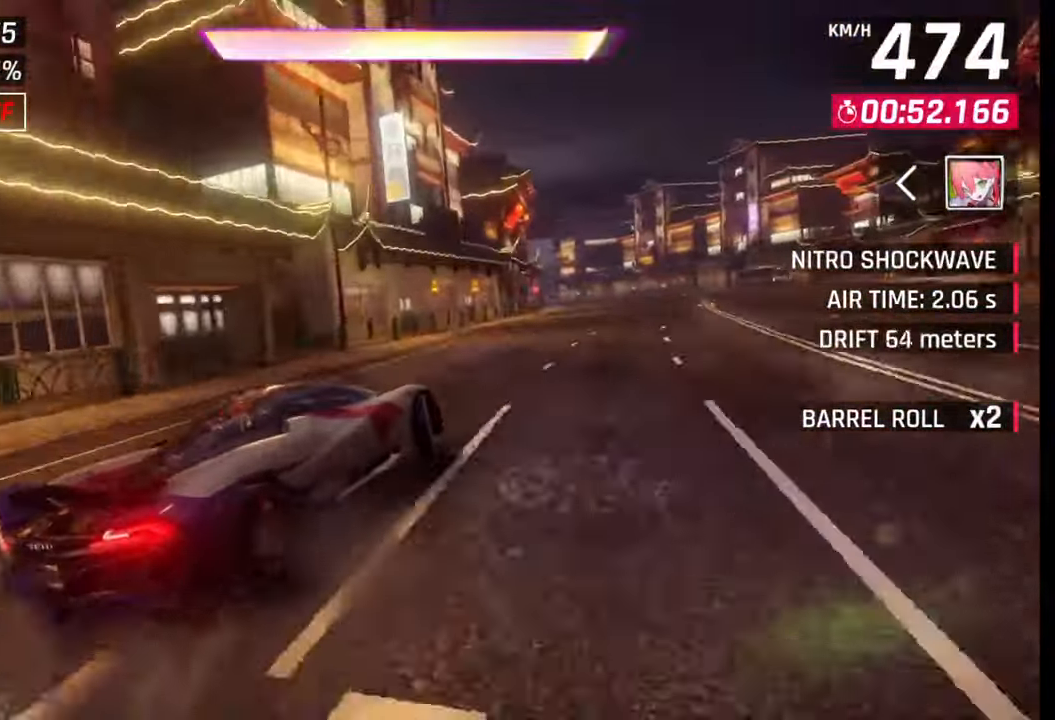
{"buttons": ["CROSS"], "left_stick": "left", "right_stick": "center", "events": [[200, "left_stick", "center"], [333, "CROSS", "down"], [400, "left_stick", "left"], [417, "CROSS", "up"], [500, "CROSS", "down"]]}
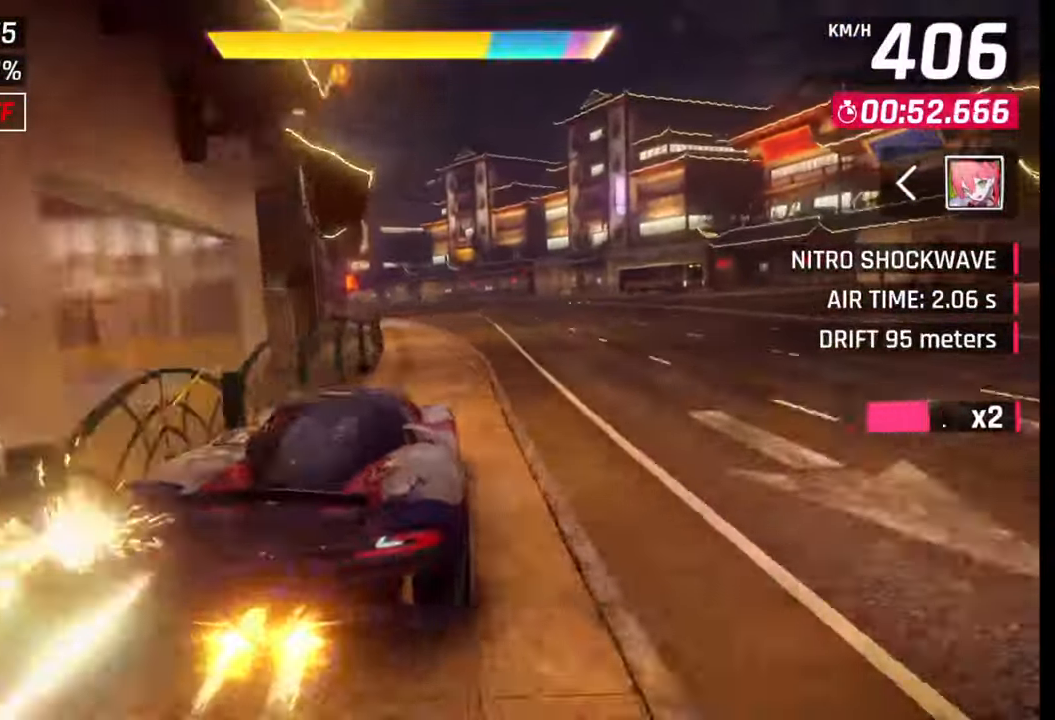
{"buttons": [], "left_stick": "left", "right_stick": "center", "events": [[67, "CROSS", "up"], [117, "CROSS", "down"], [217, "CROSS", "up"], [283, "CROSS", "down"], [400, "CROSS", "up"]]}
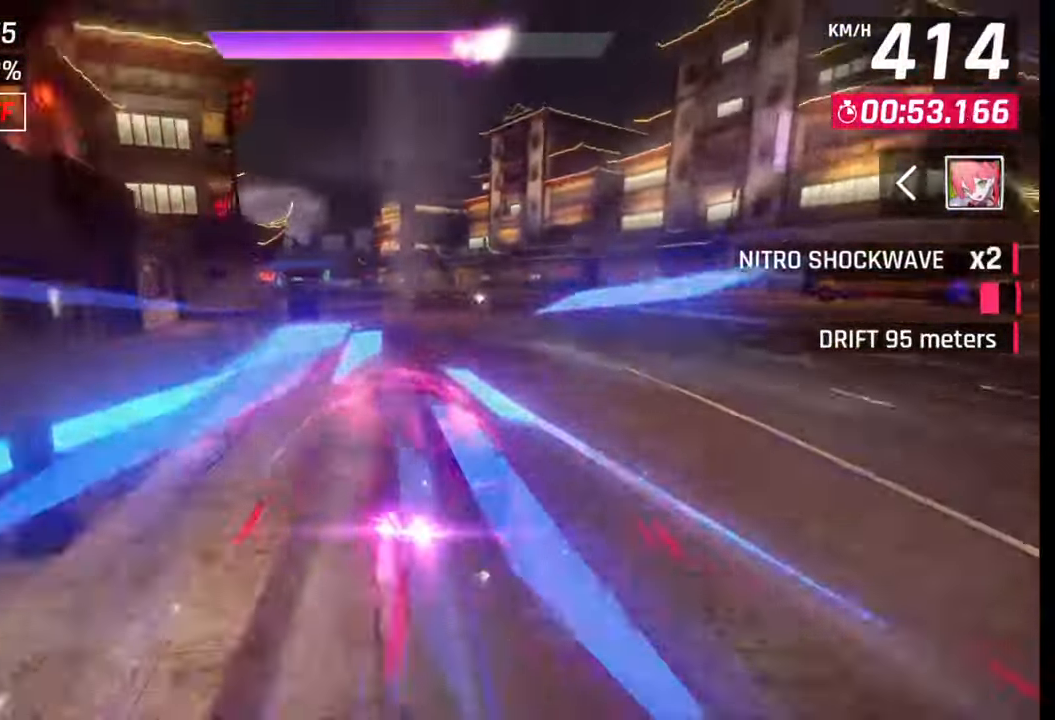
{"buttons": [], "left_stick": "left", "right_stick": "center", "events": []}